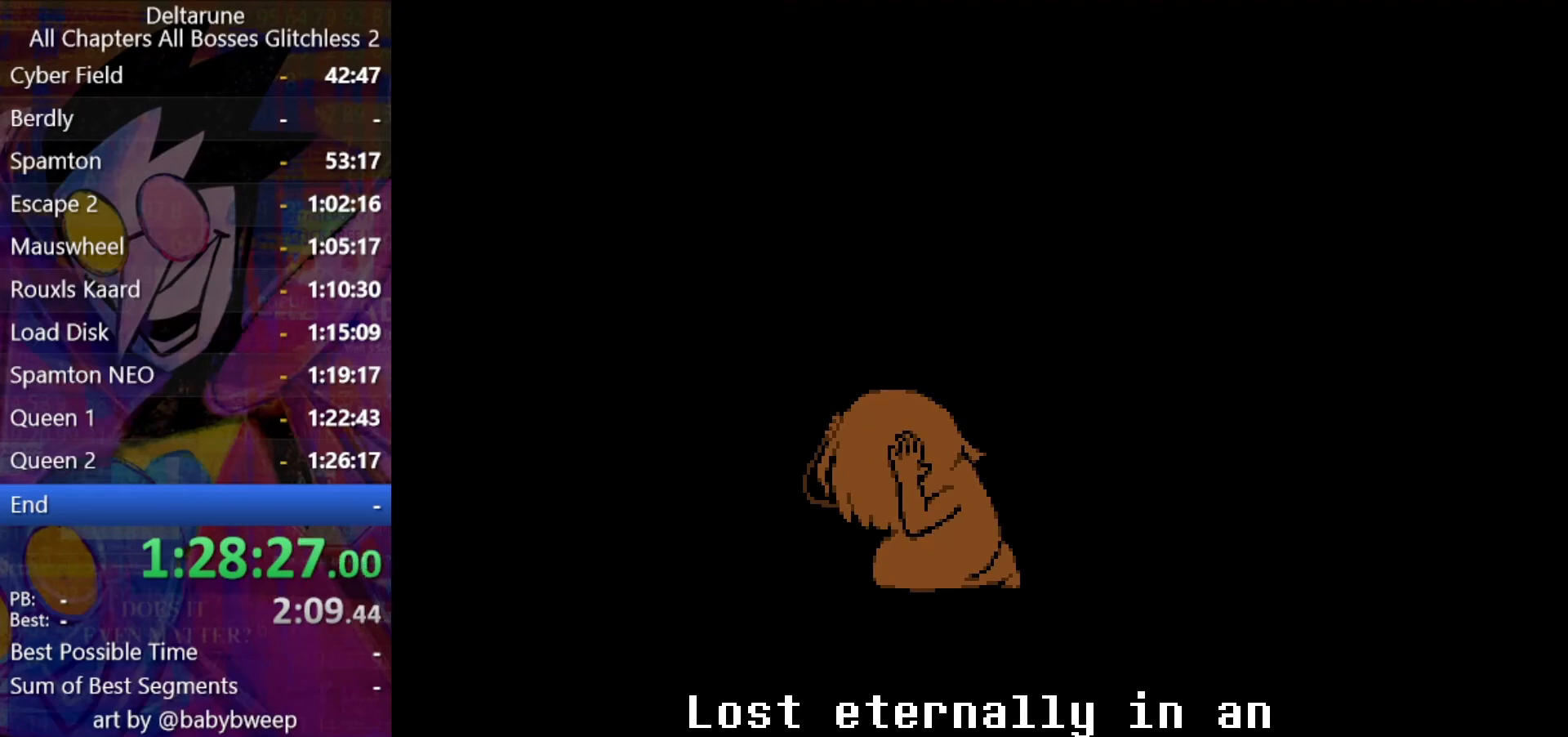
Gameplay with keyboard; each line is a JSON object with the keys held at the frame after it. "events" lists presses ("down") and releases ("up") of "c", "down", "left", "return", "right", "shift", "up", "x" and "z" between this image and that frame as [ms after this image, input, new state], when the widget could be followed in between. No other keys are recorded. Mouse input is not recorded. Not read: ctrl.
{"keys": ["right"], "events": [[300, "right", "down"]]}
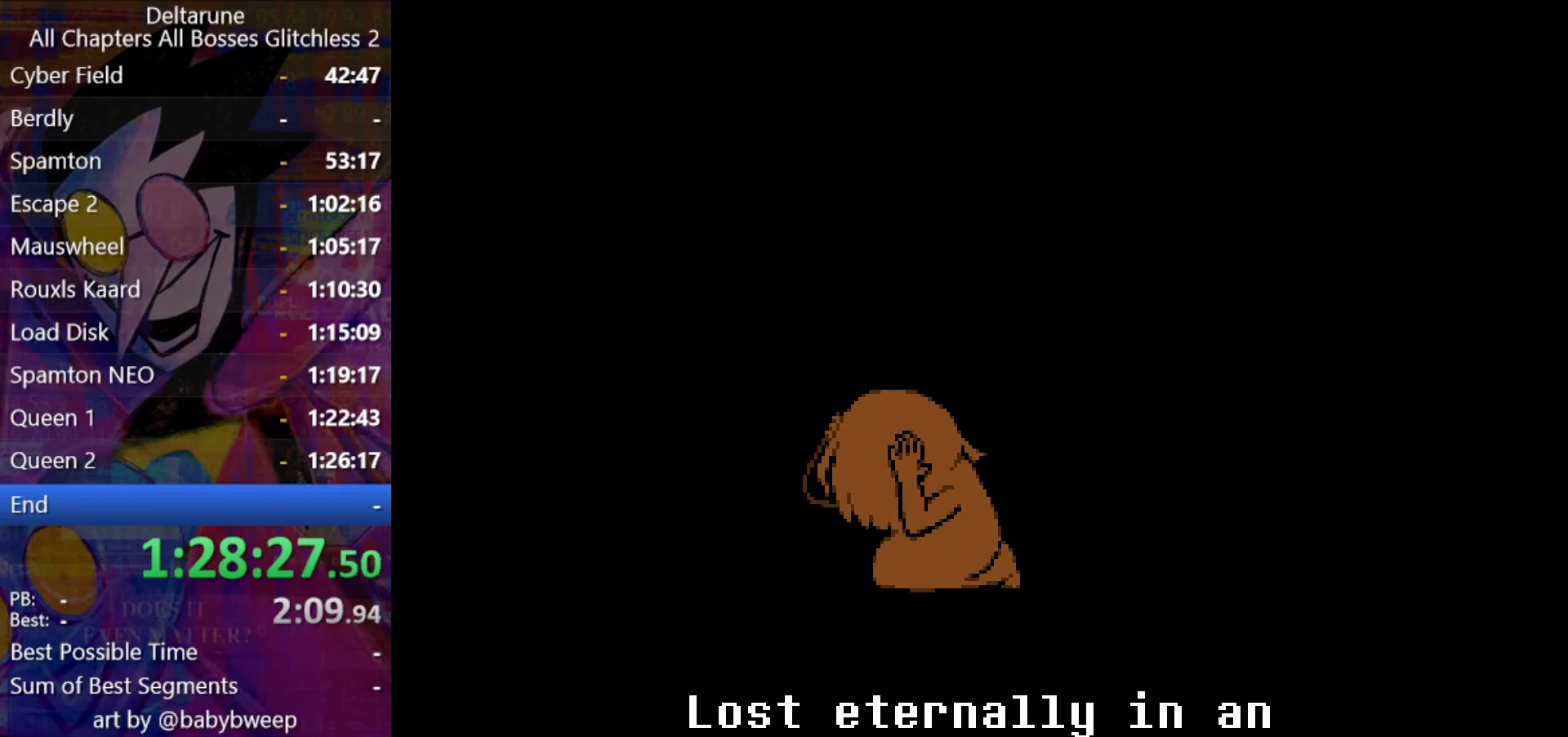
{"keys": ["right"], "events": []}
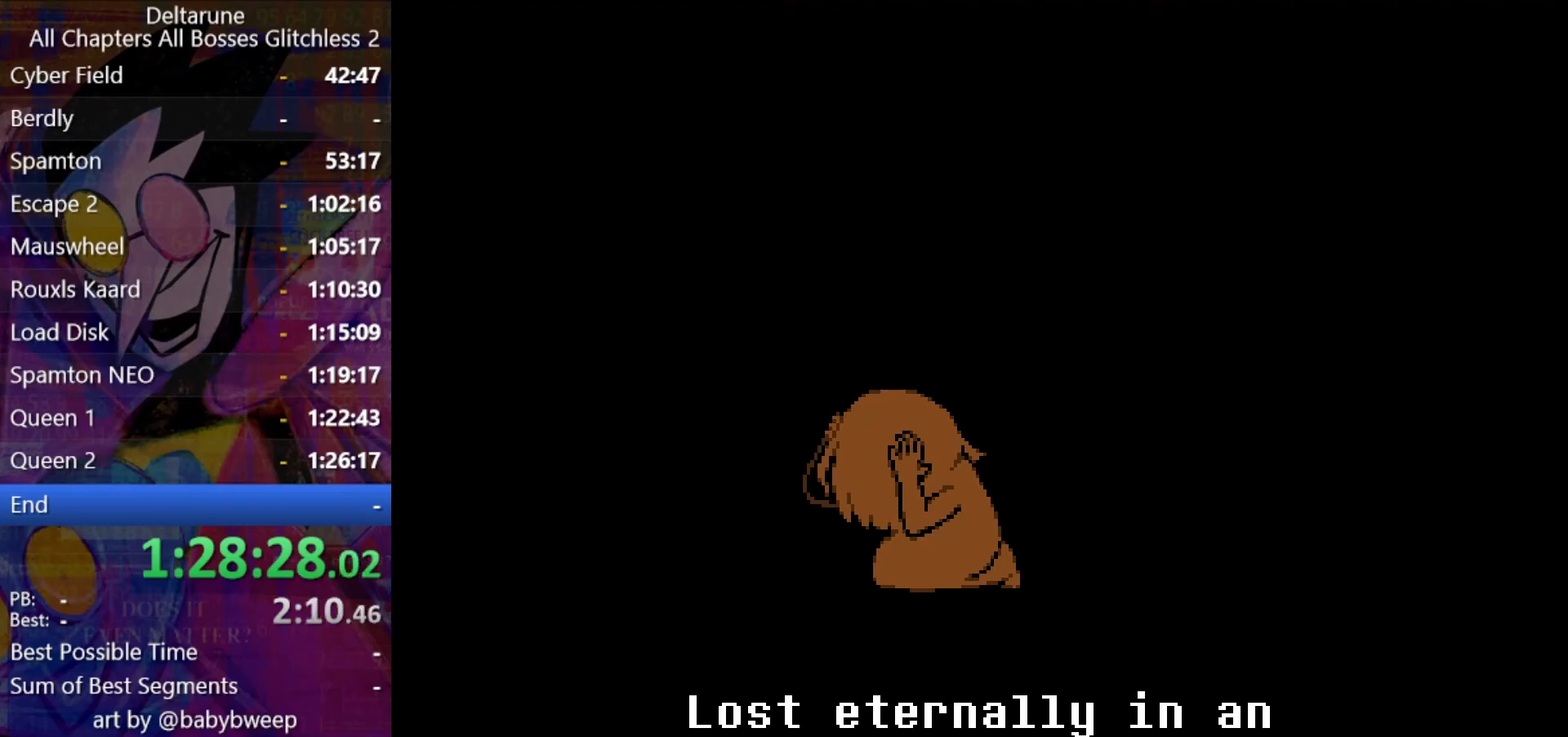
{"keys": ["right"], "events": []}
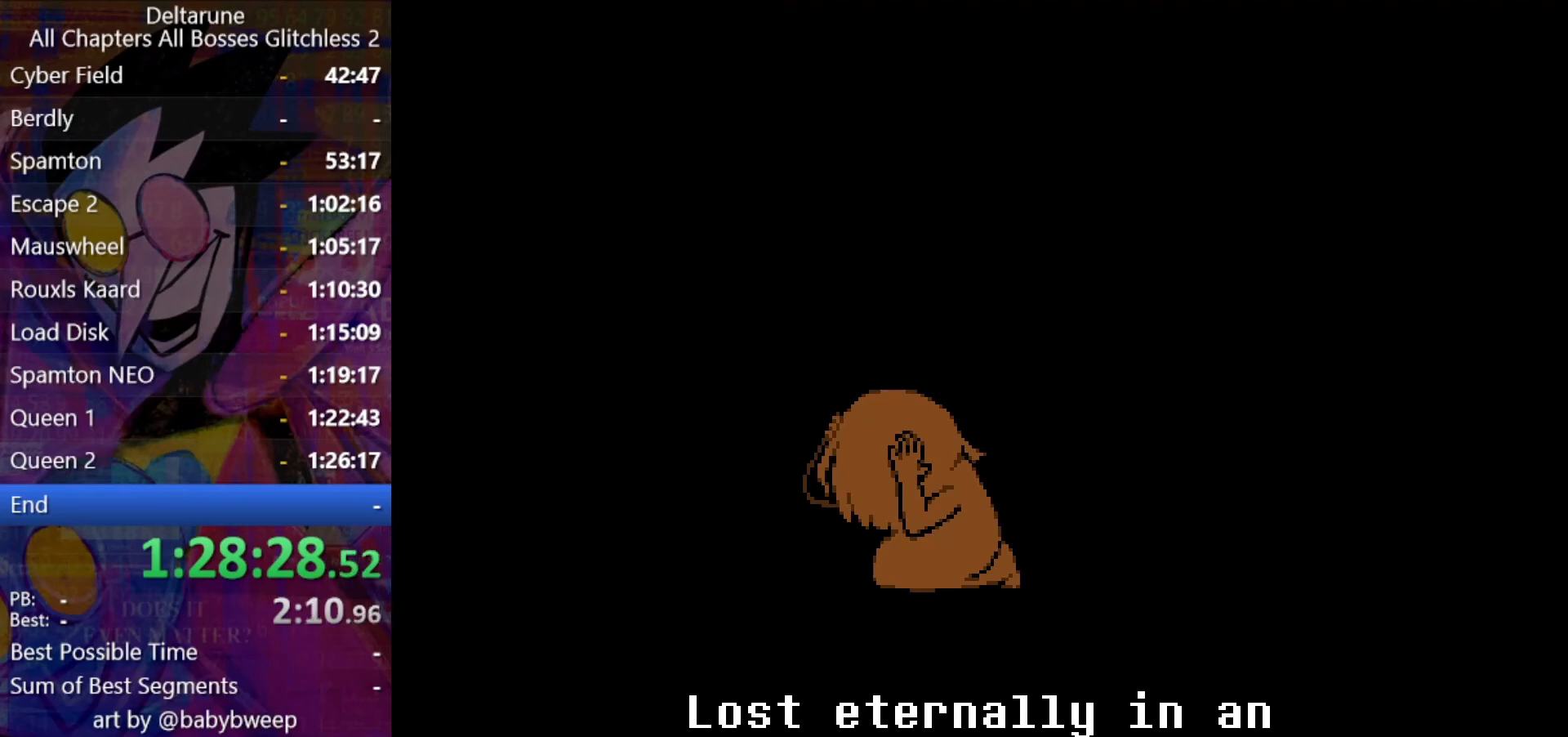
{"keys": ["right"], "events": []}
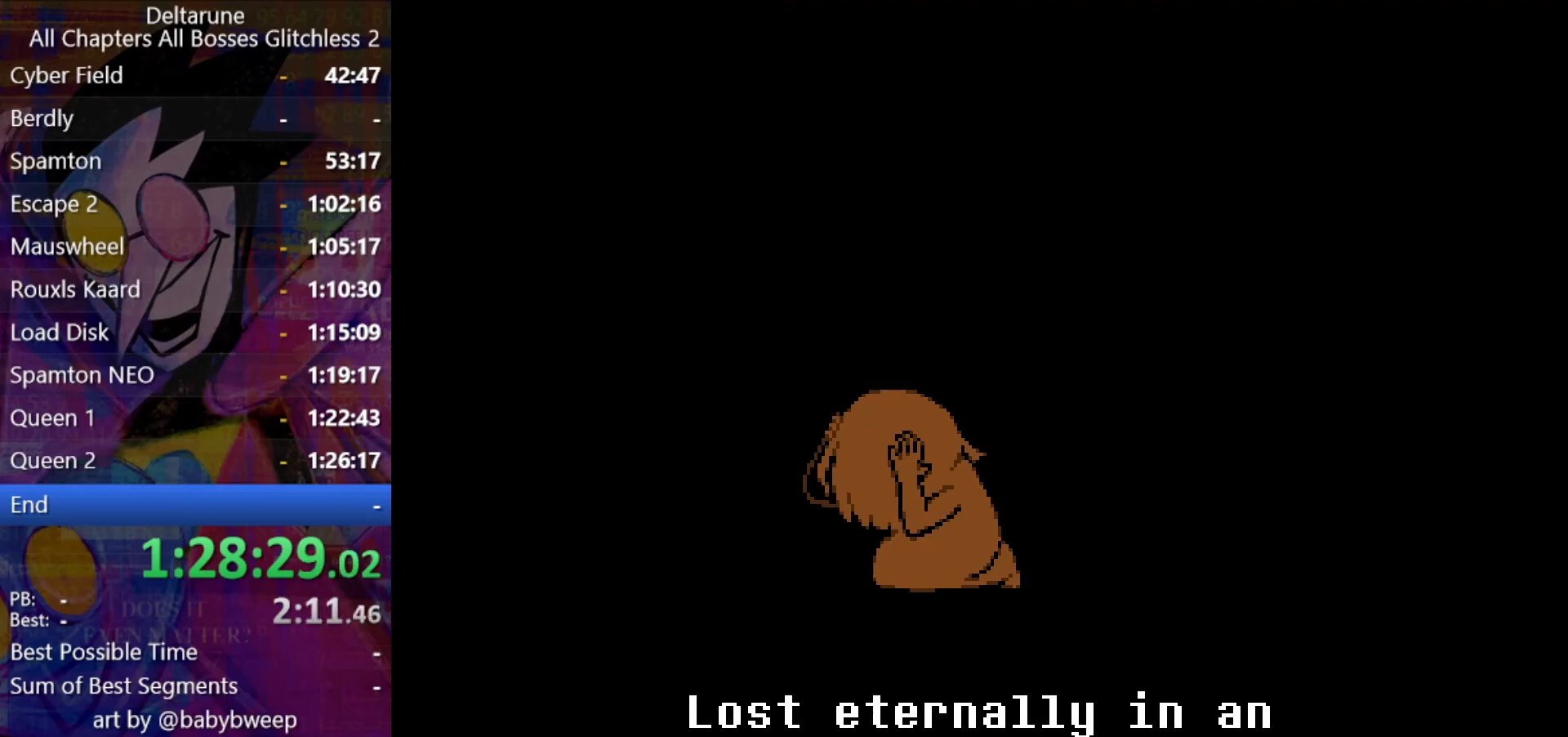
{"keys": ["right"], "events": []}
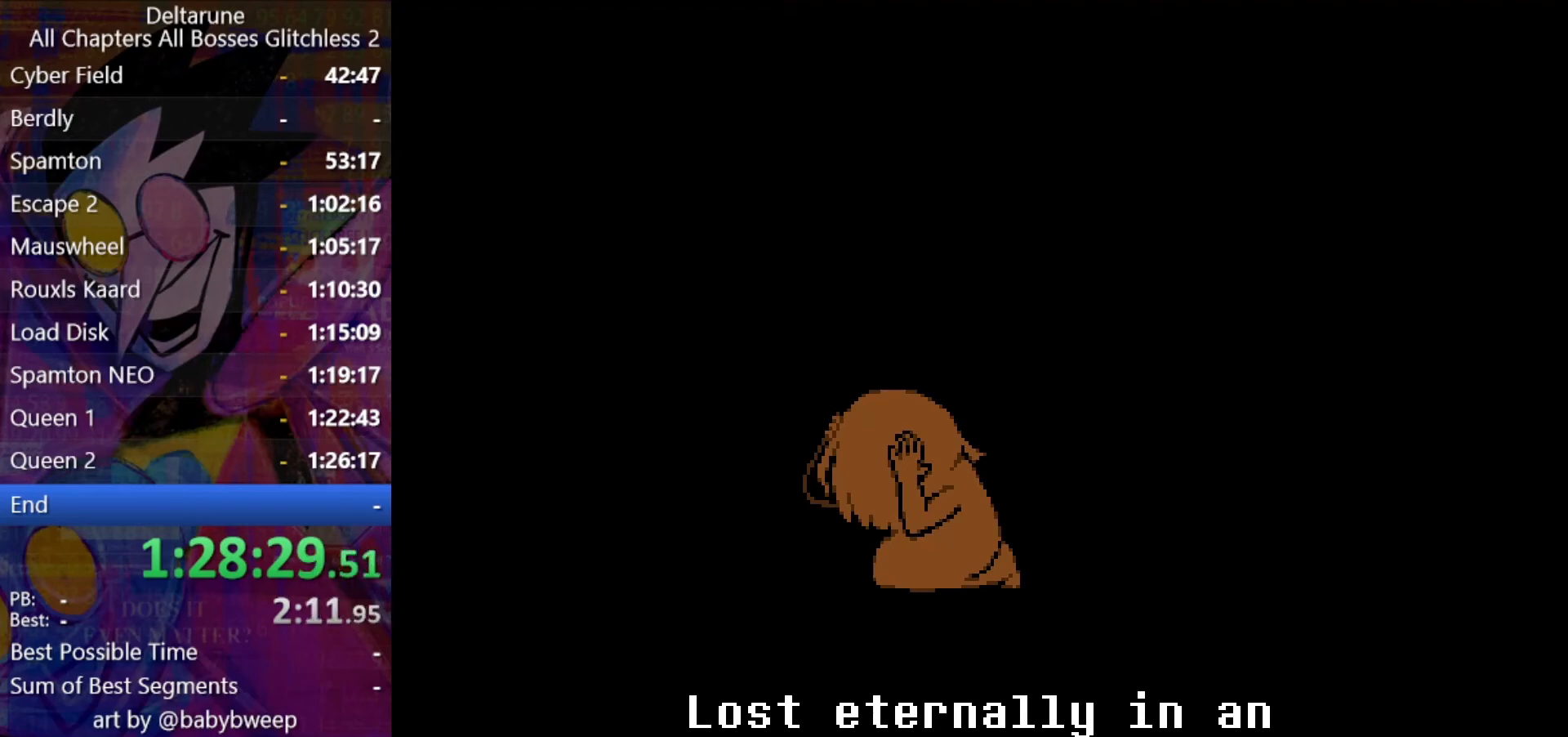
{"keys": ["right"], "events": []}
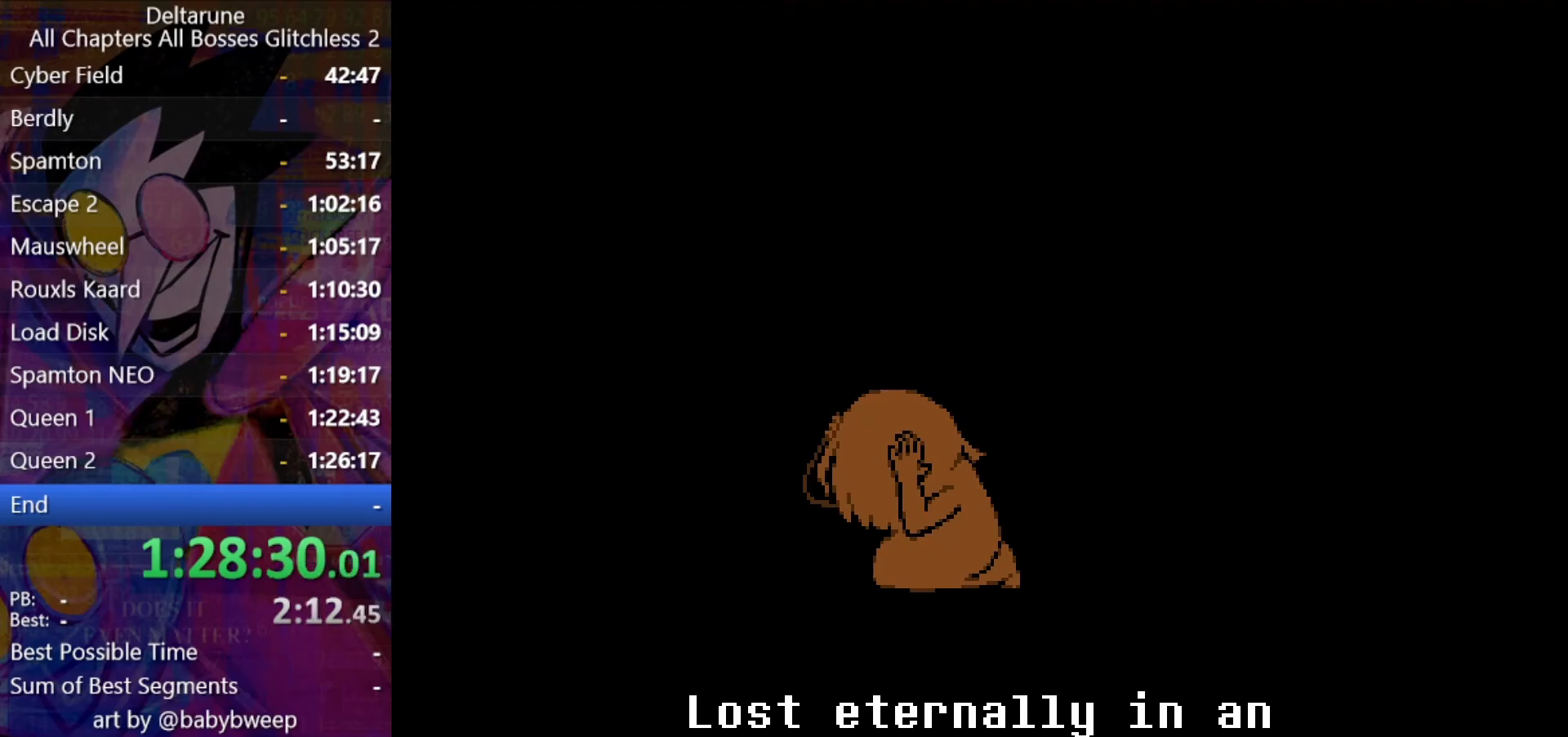
{"keys": ["right"], "events": []}
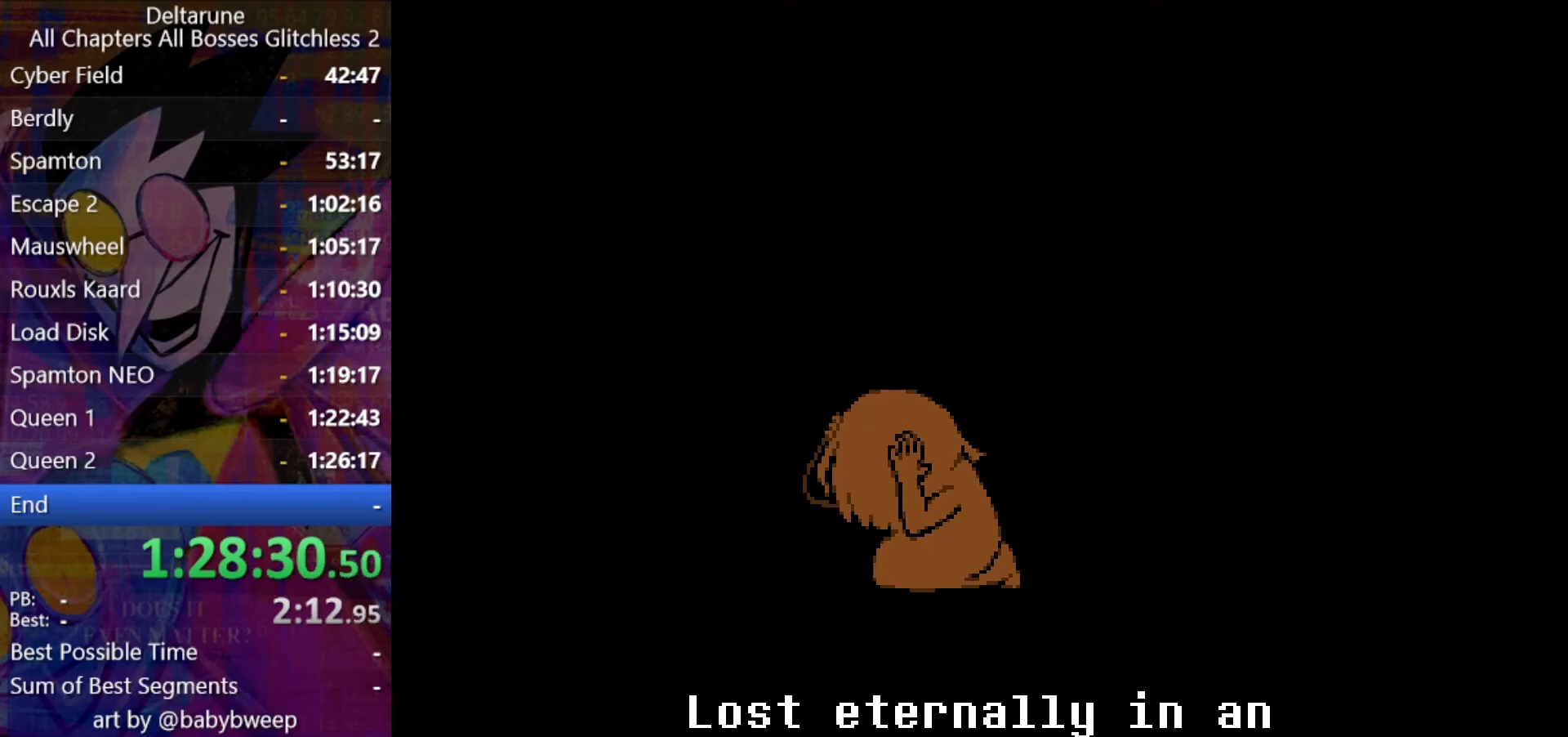
{"keys": ["right"], "events": []}
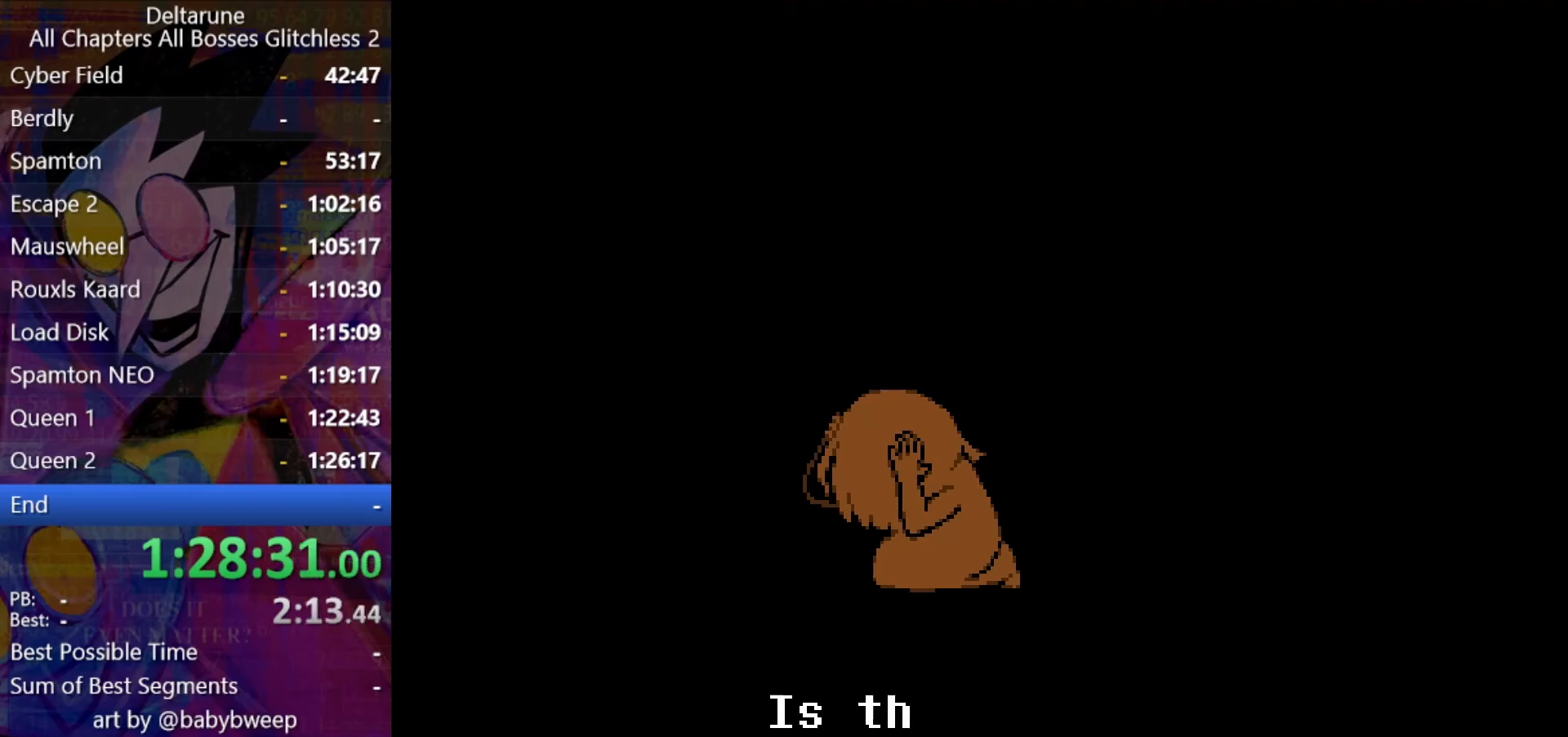
{"keys": ["right"], "events": []}
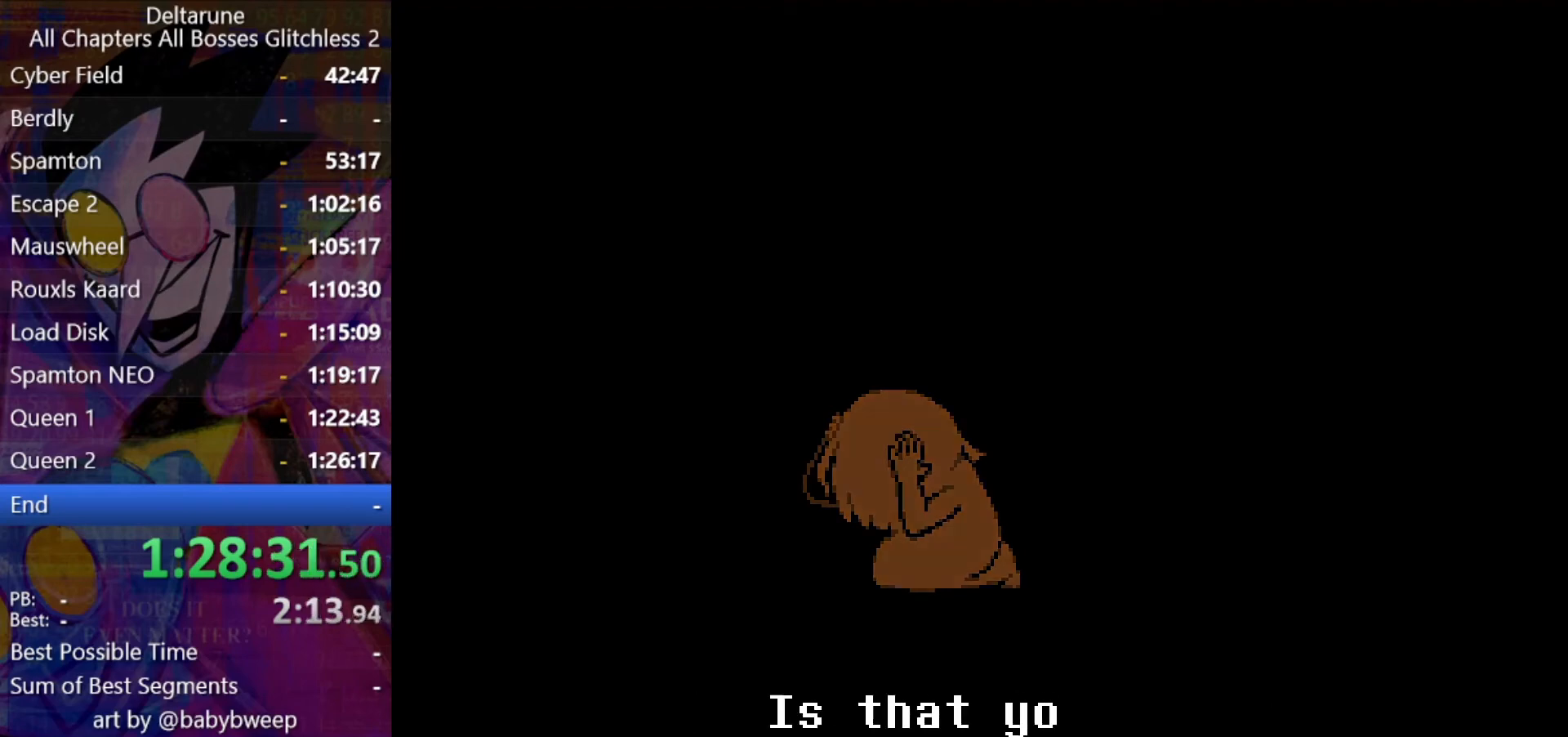
{"keys": ["right"], "events": []}
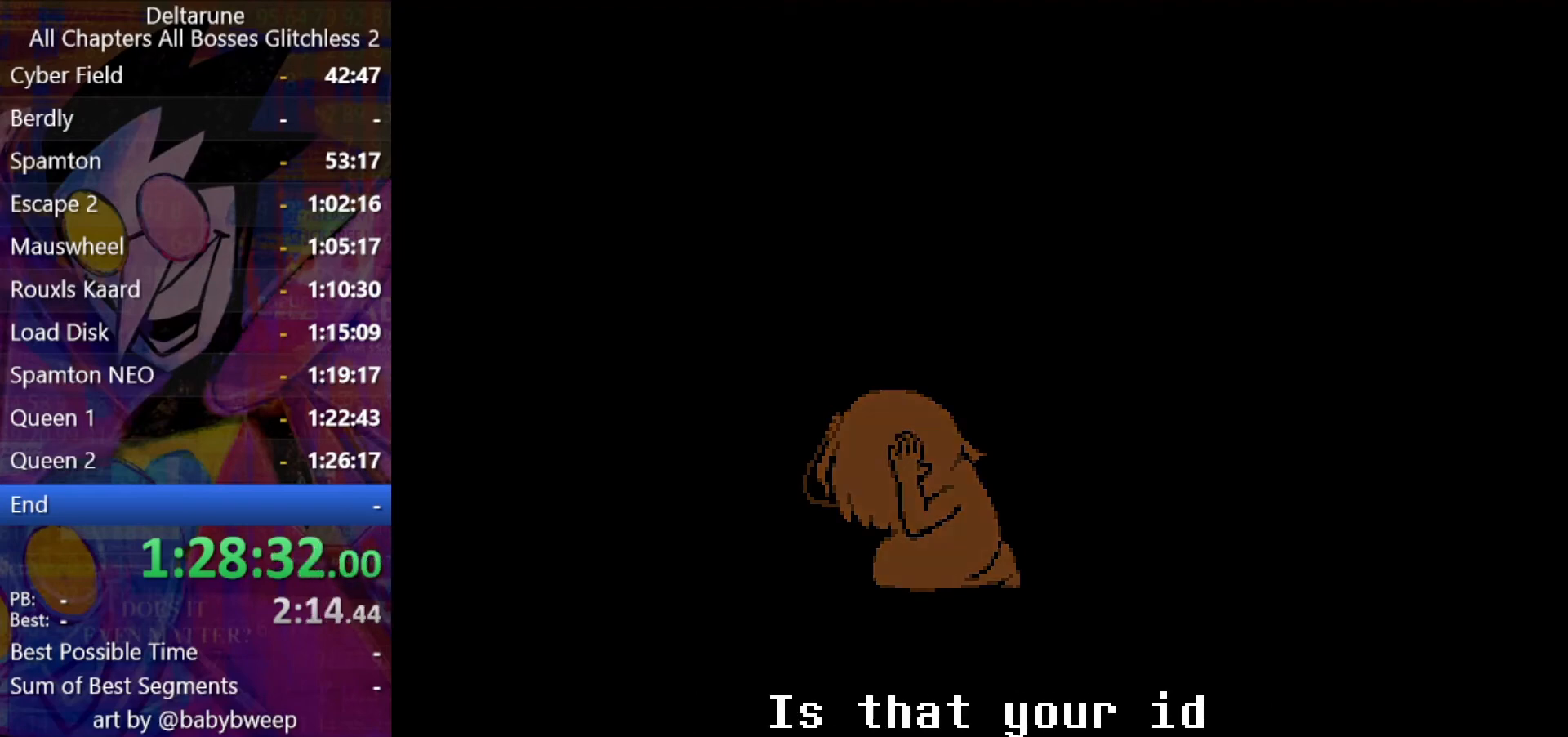
{"keys": ["right"], "events": []}
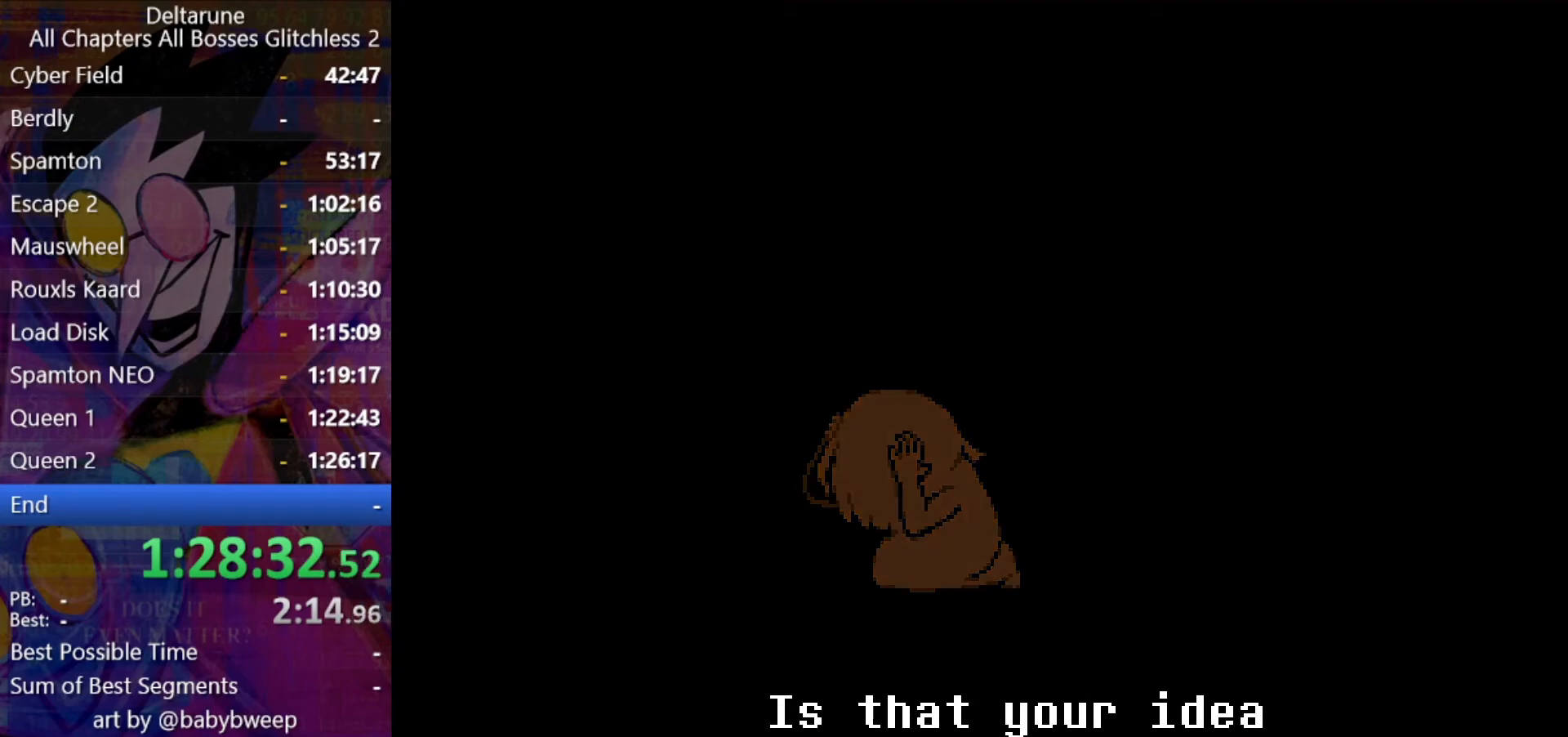
{"keys": ["right"], "events": []}
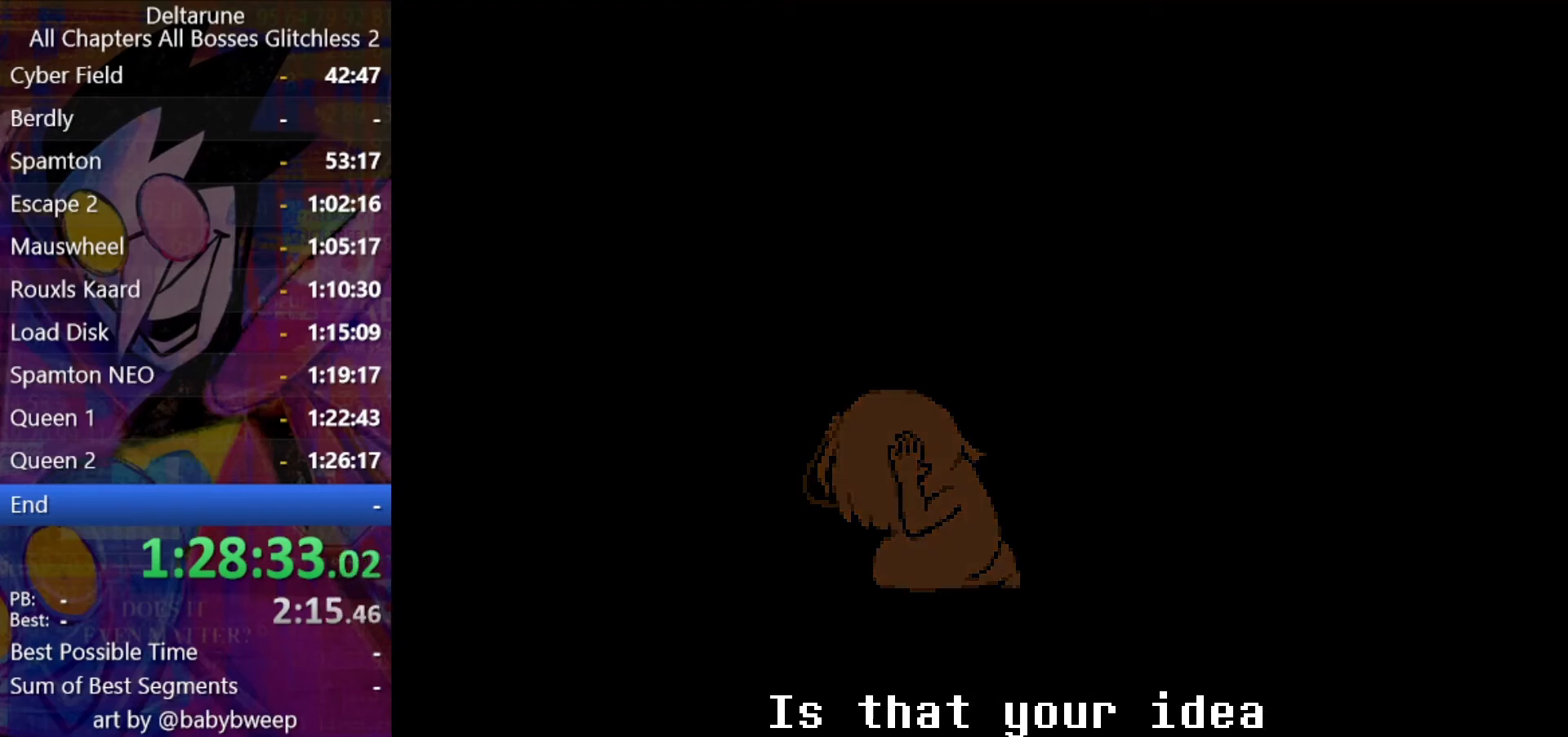
{"keys": ["right"], "events": []}
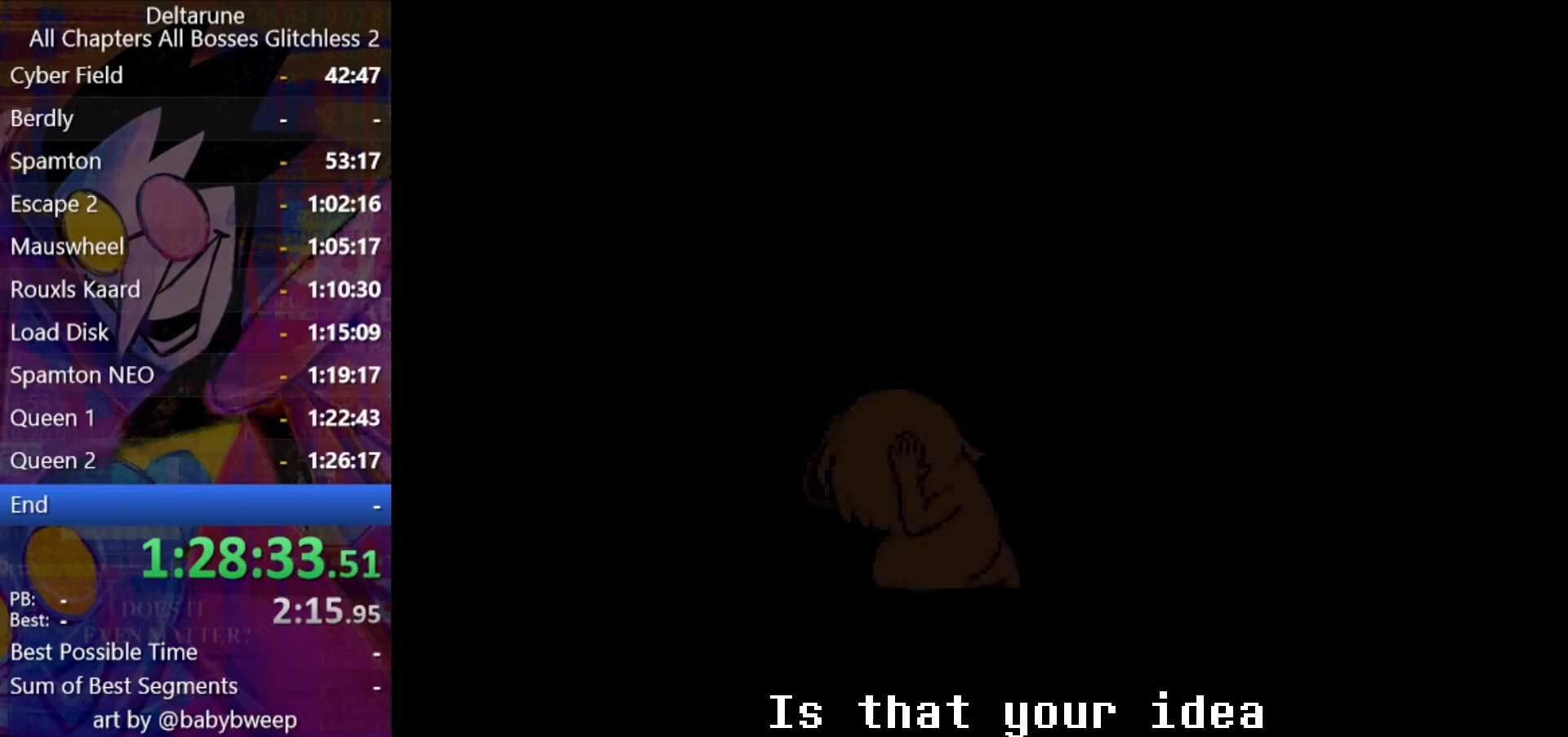
{"keys": ["right"], "events": []}
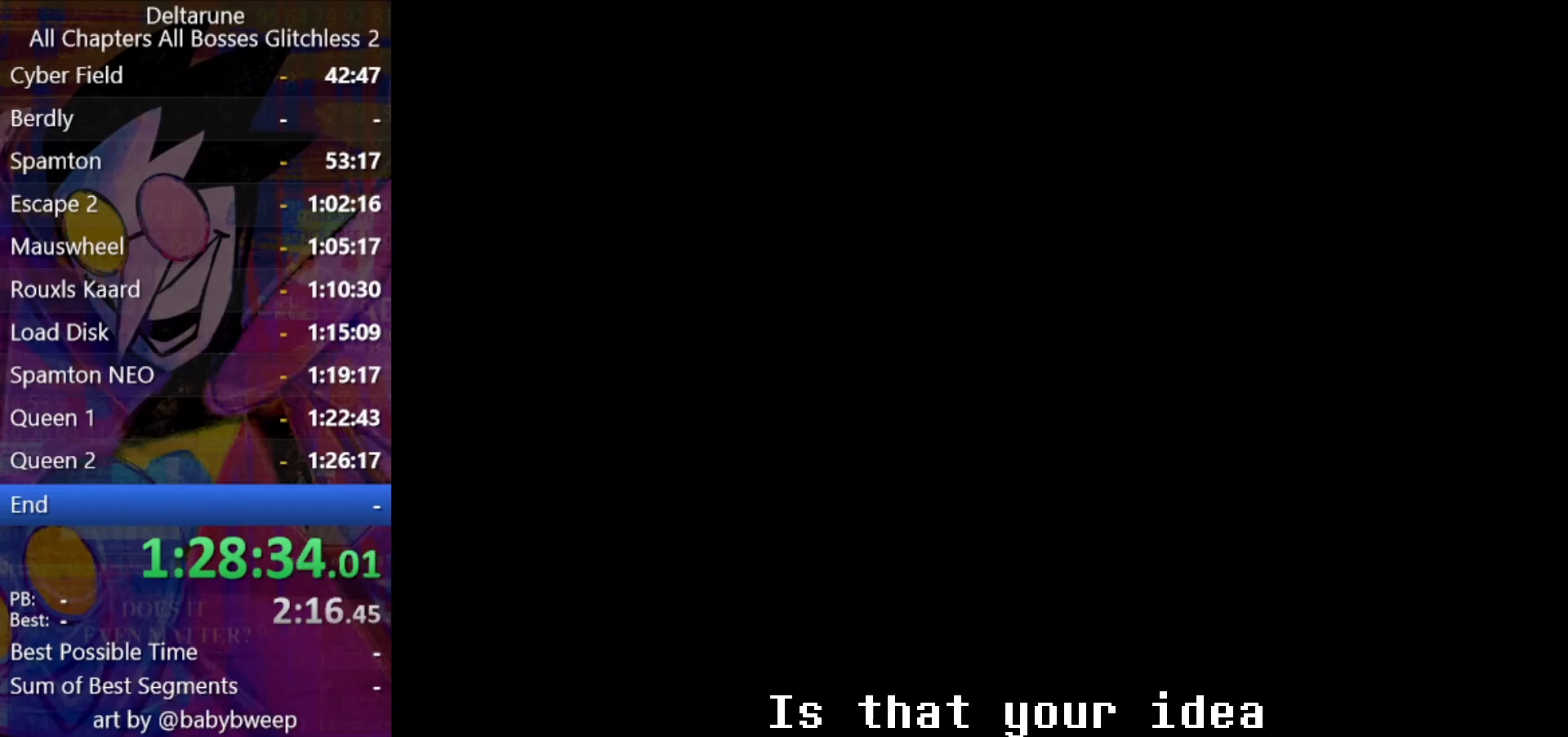
{"keys": ["right"], "events": []}
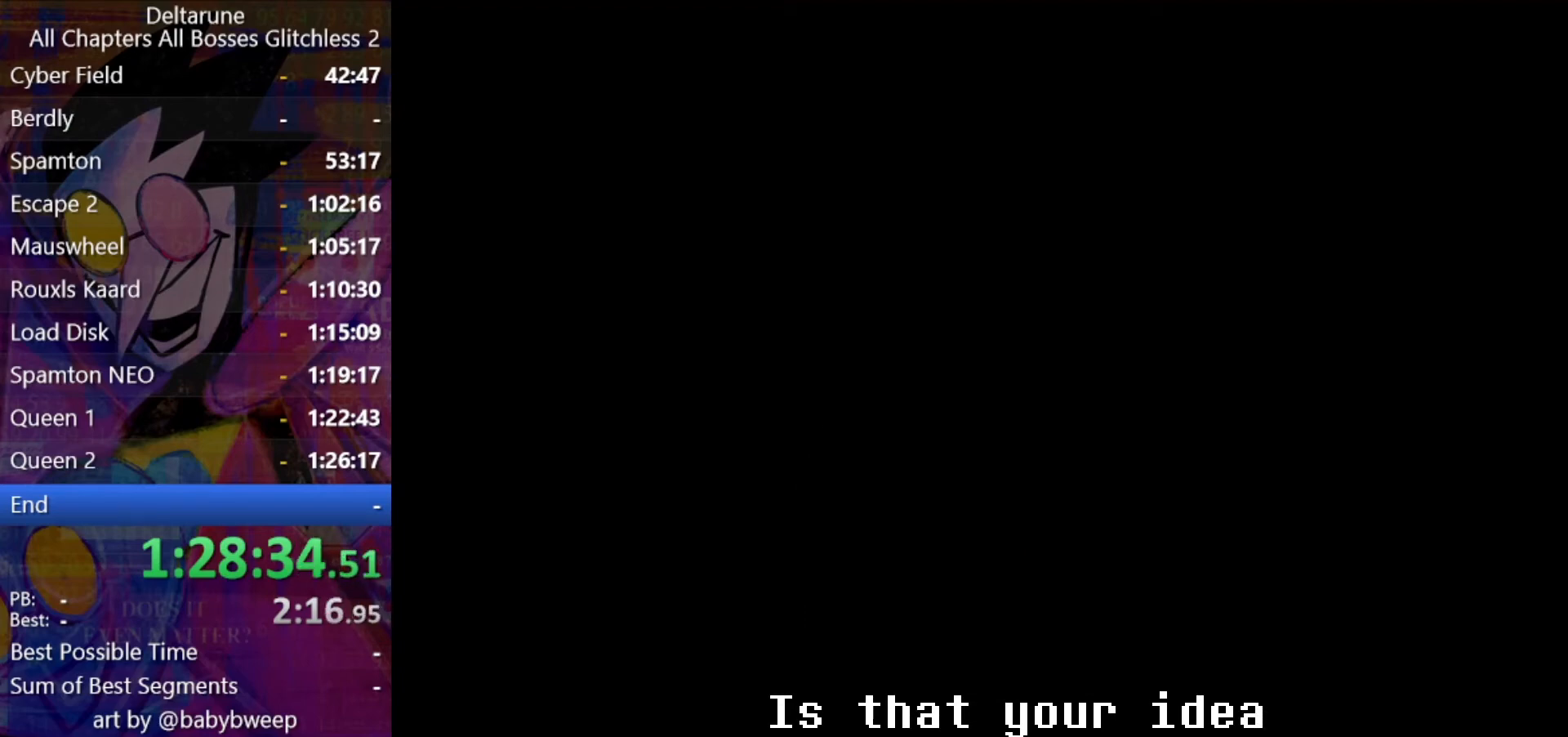
{"keys": ["right"], "events": []}
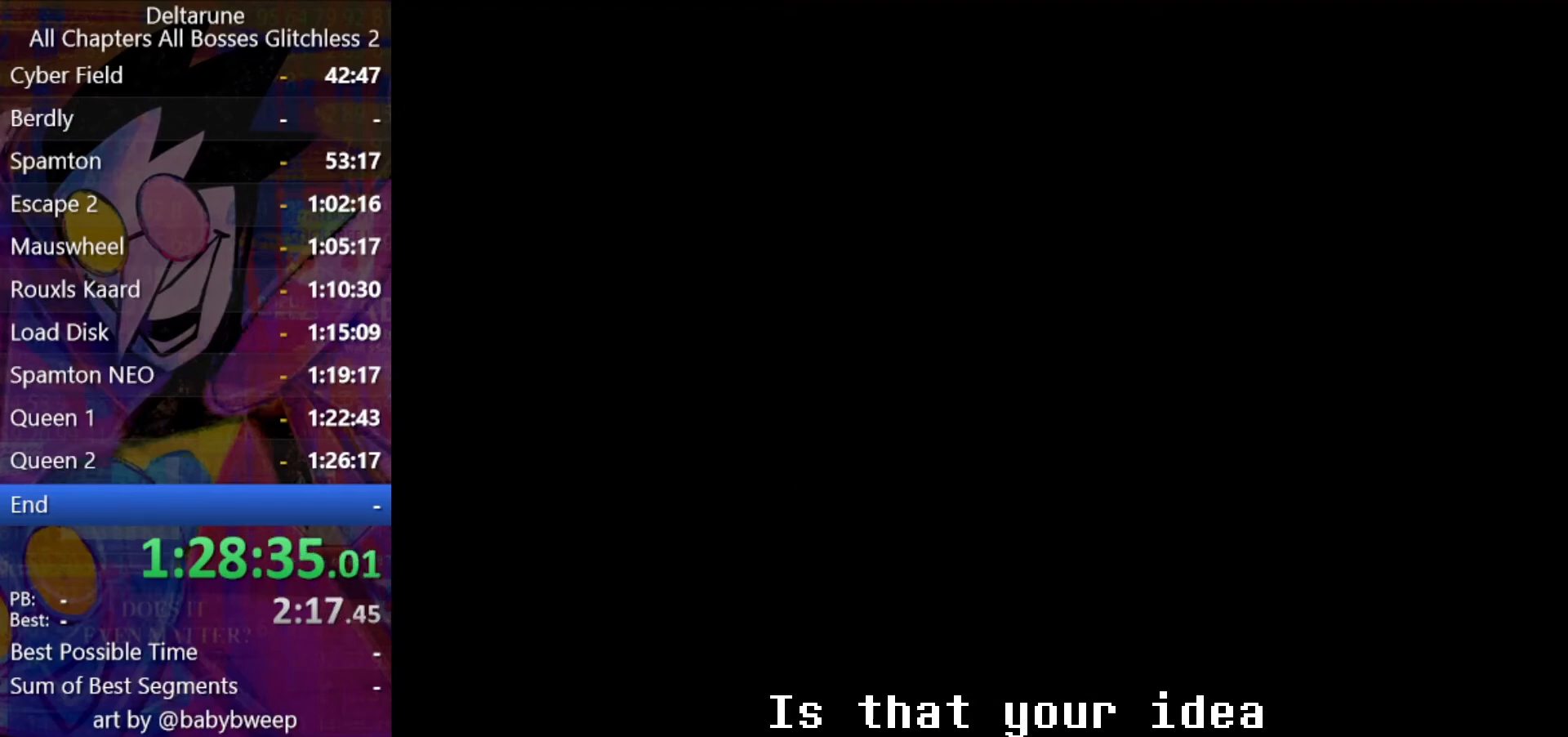
{"keys": ["right"], "events": []}
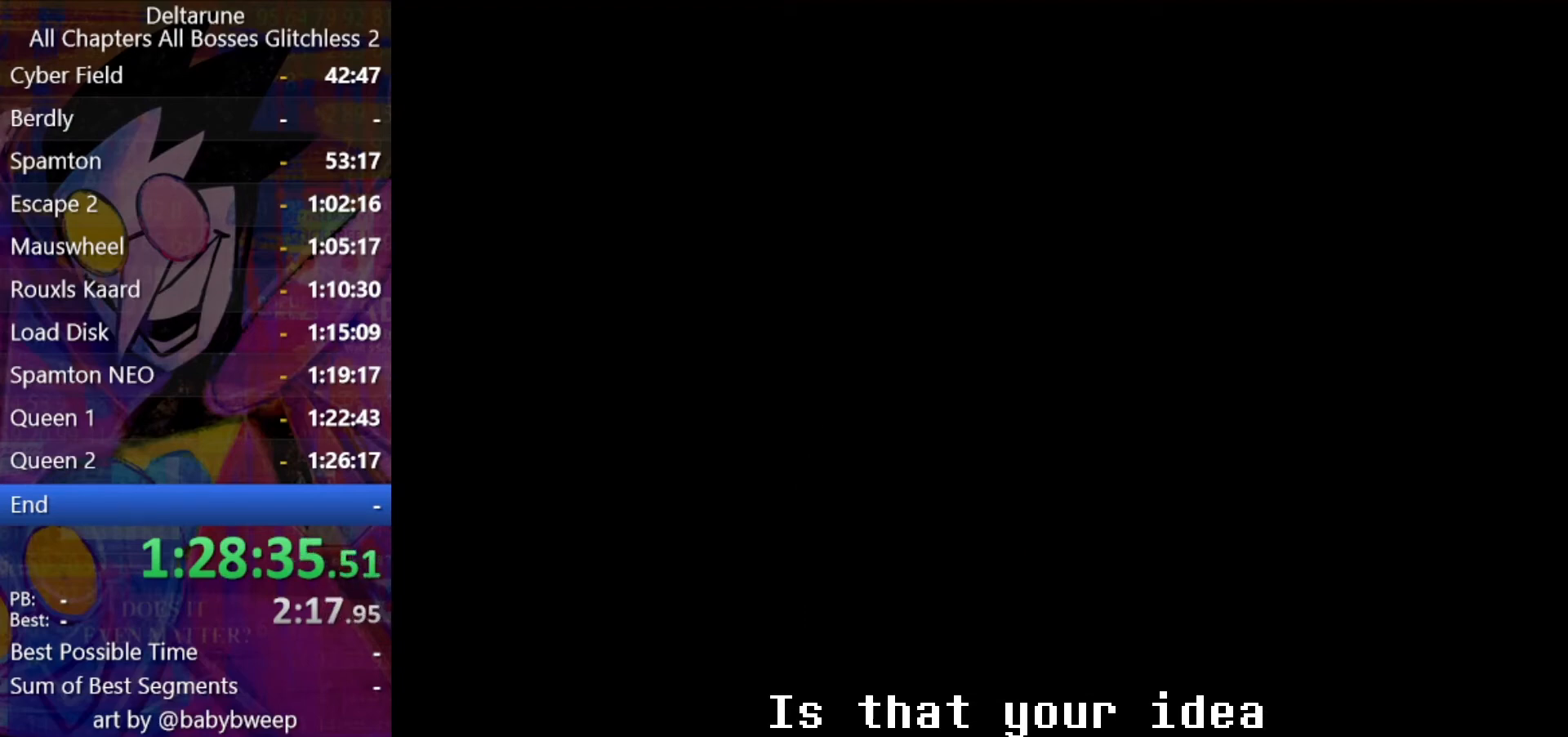
{"keys": ["right"], "events": []}
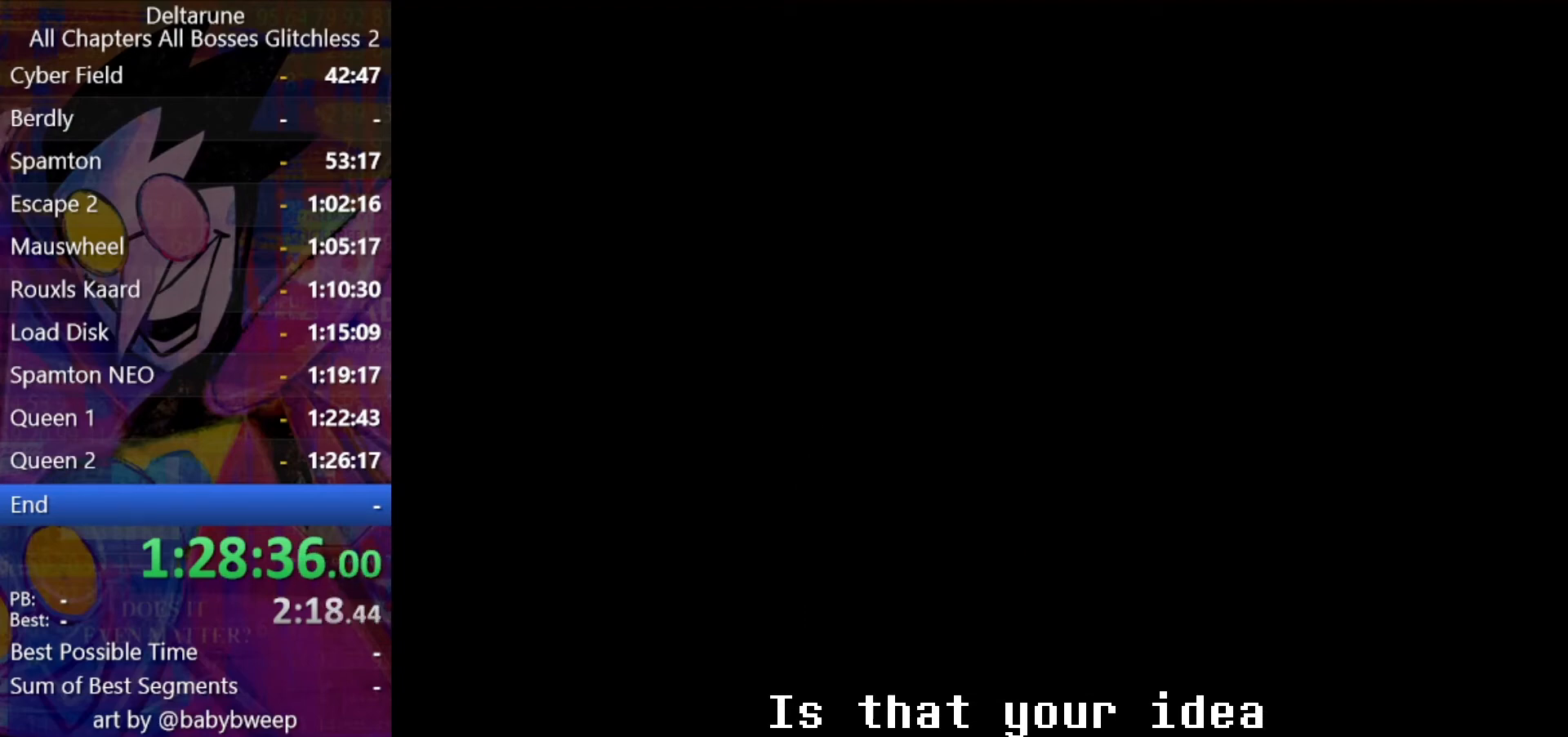
{"keys": ["right"], "events": []}
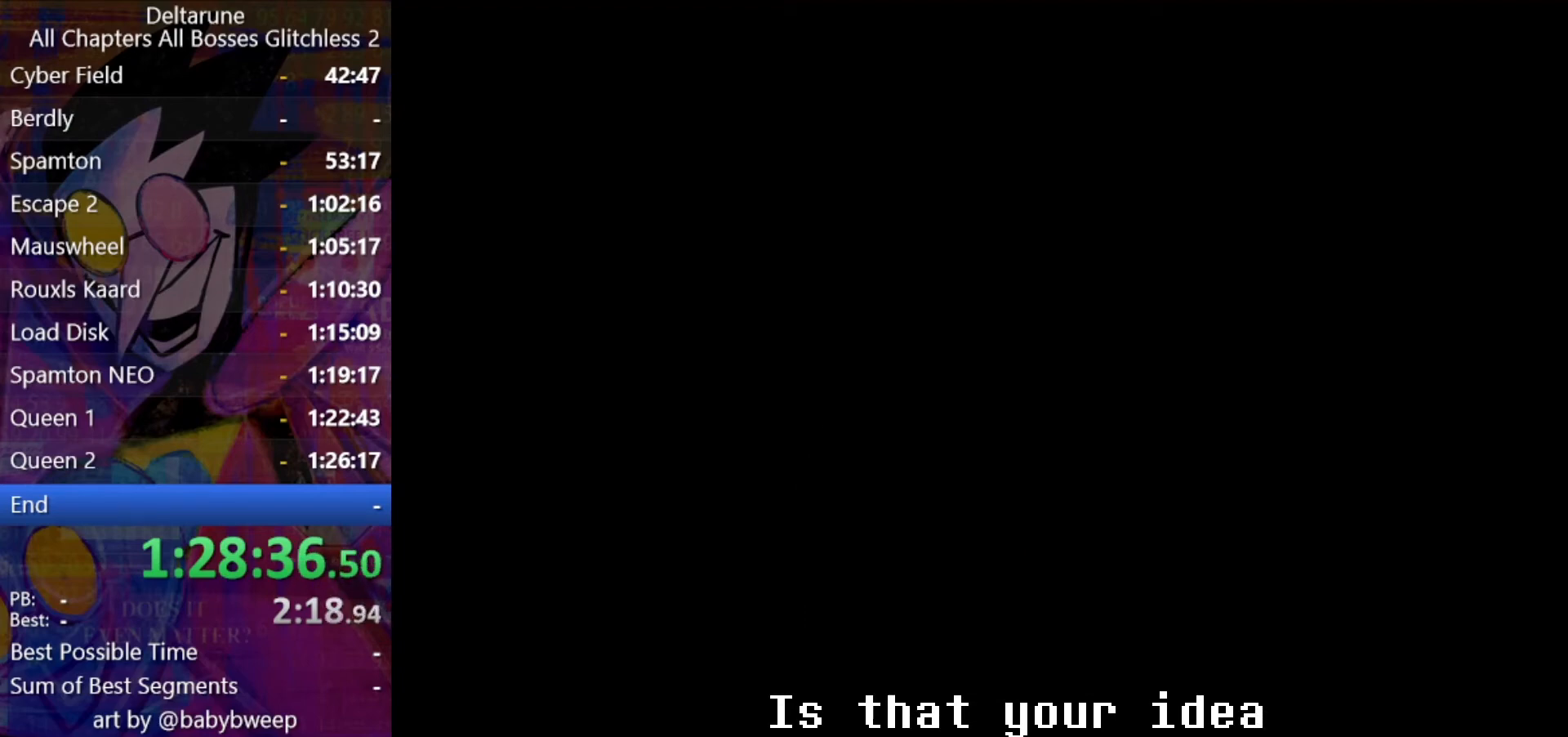
{"keys": ["right"], "events": []}
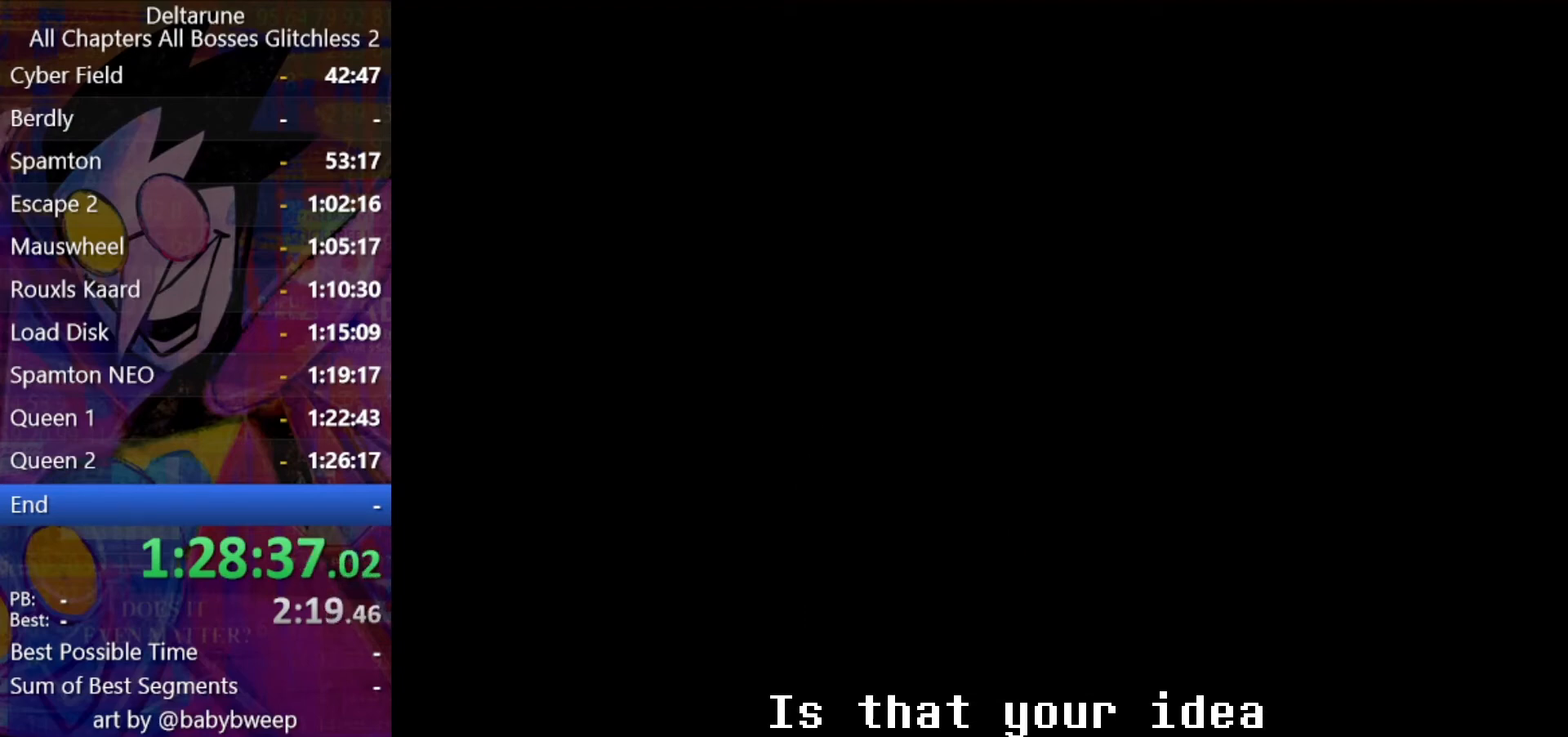
{"keys": ["right"], "events": []}
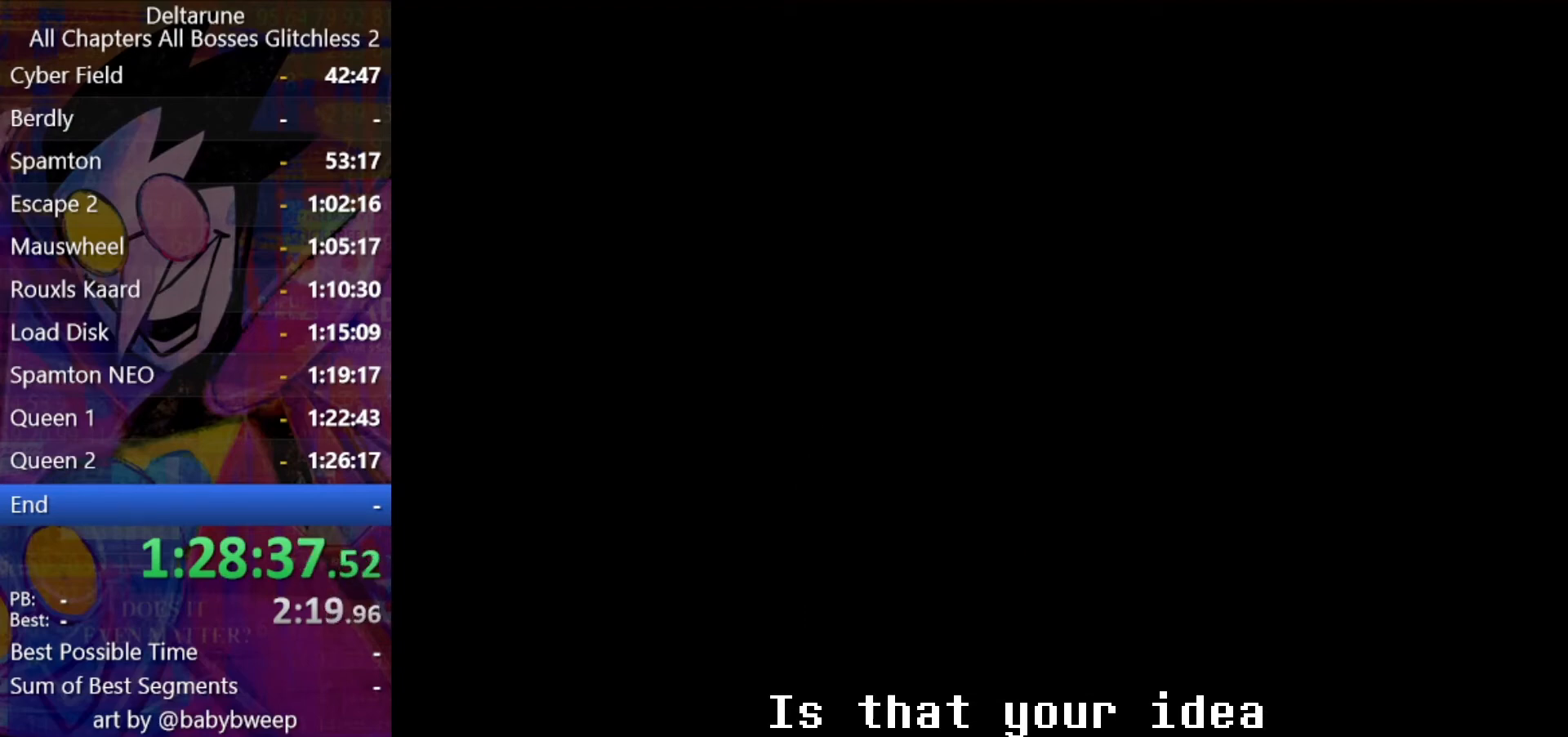
{"keys": ["right"], "events": []}
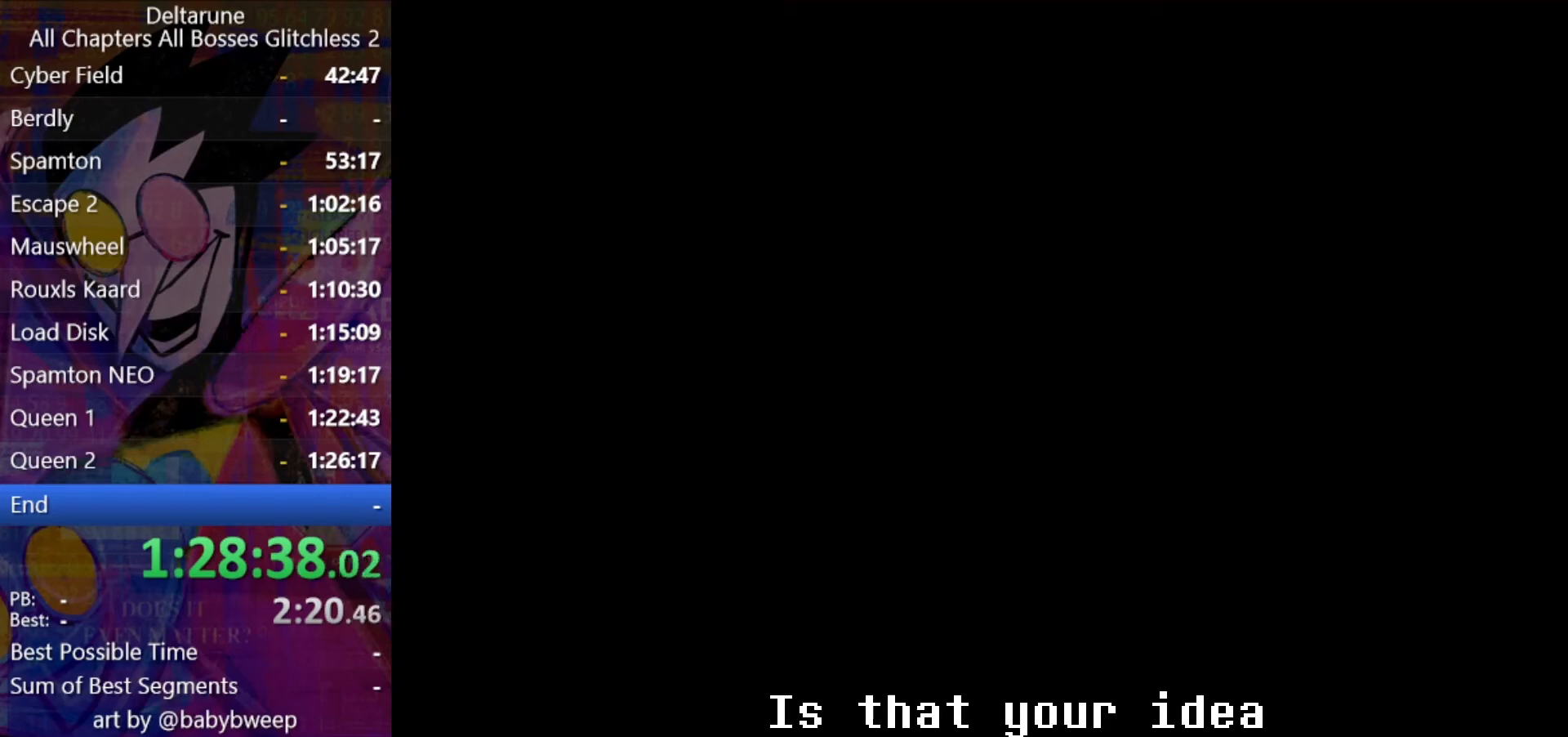
{"keys": ["right"], "events": []}
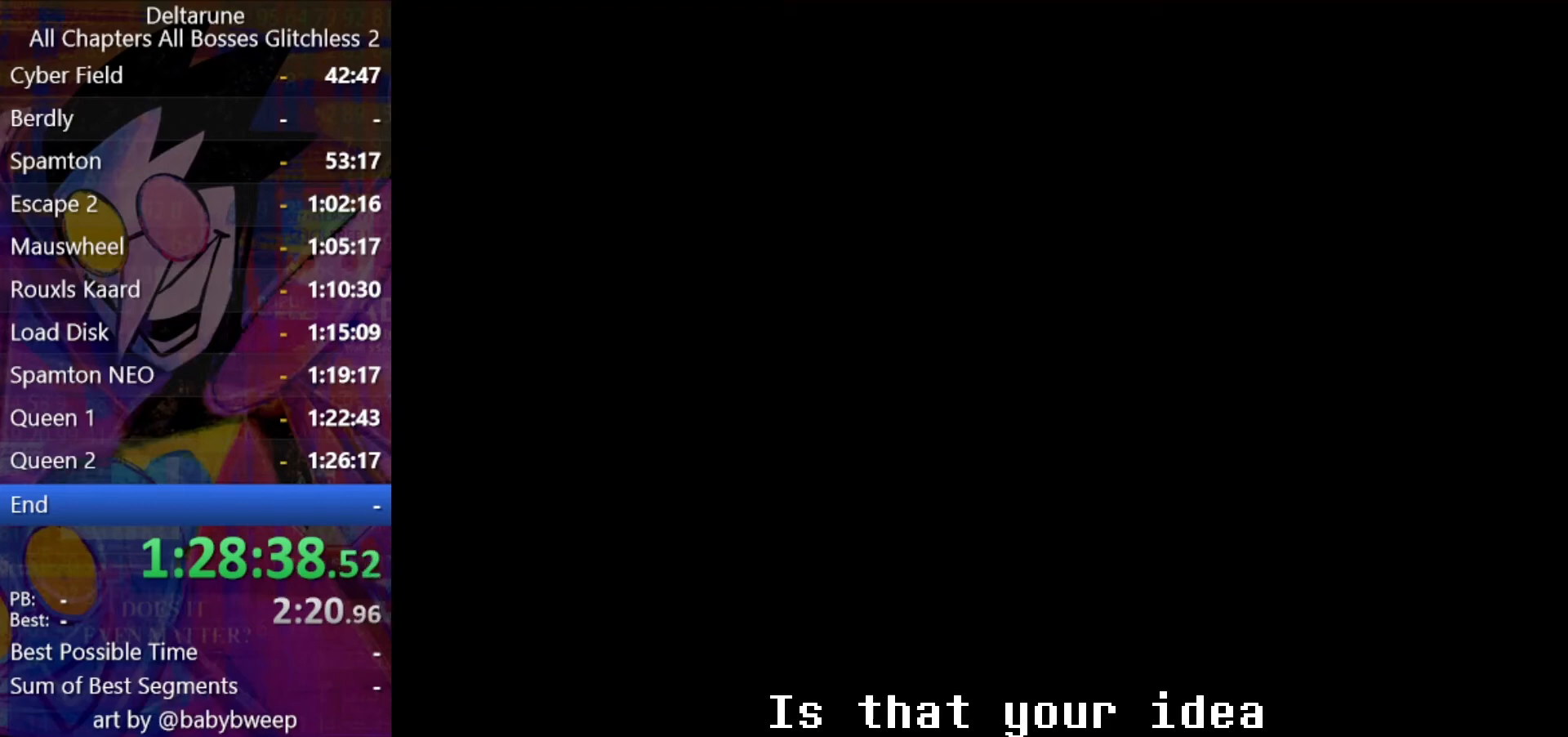
{"keys": ["right"], "events": []}